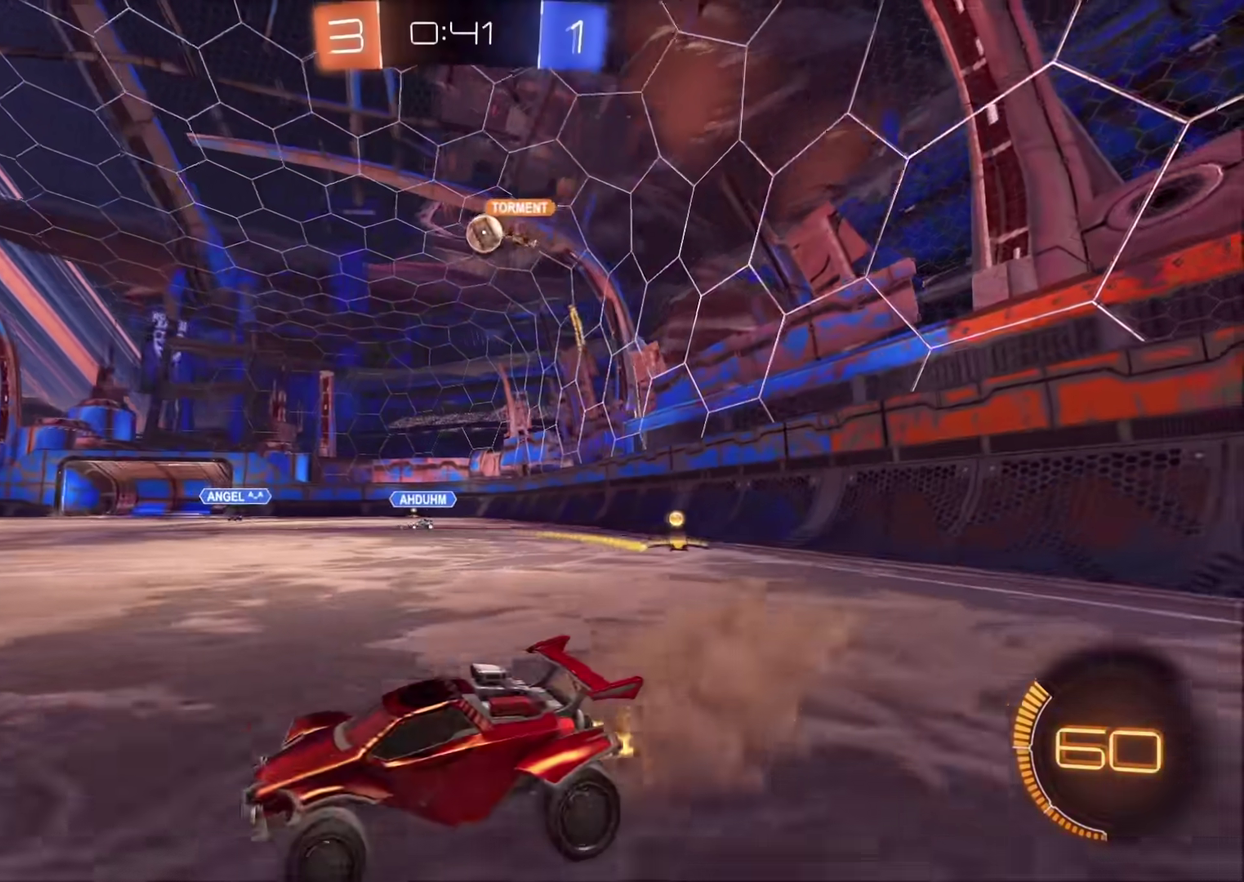
Gameplay with a controller (PlayStation layout); each line is a JSON object with the inputs held at the frame after it. "events" lists button and stick changes between this image and that frame as [ms after this image, input, new state], when the widget could be followed in between. Not read: L1 R1.
{"buttons": ["CROSS", "R2"], "left_stick": "down", "right_stick": "center", "events": [[283, "R2", "up"], [433, "R2", "down"], [467, "CROSS", "down"], [500, "left_stick", "down"]]}
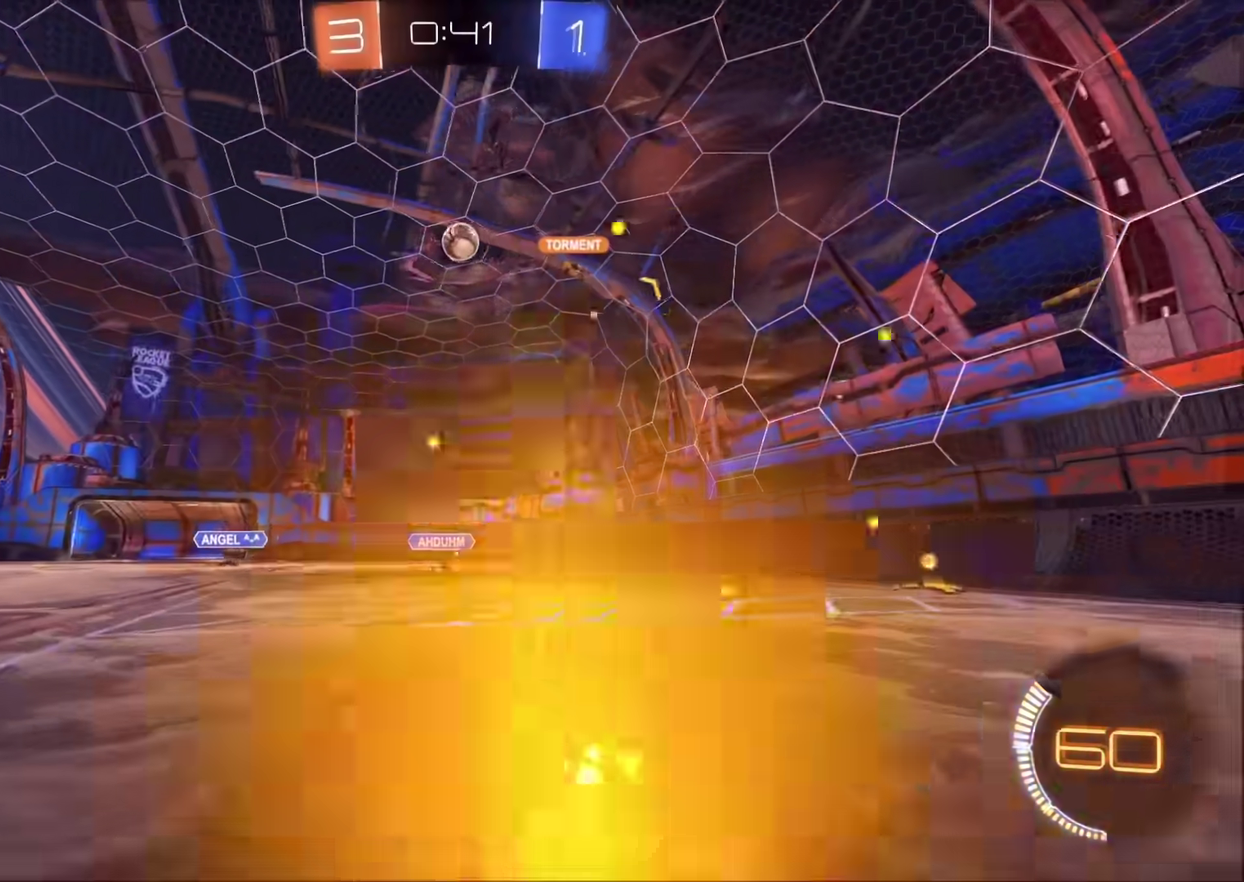
{"buttons": ["CROSS", "CIRCLE", "R2"], "left_stick": "up-left", "right_stick": "center", "events": [[33, "L3", "down"], [100, "L3", "up"], [150, "left_stick", "center"], [183, "CIRCLE", "down"], [267, "left_stick", "down"], [417, "left_stick", "left"], [467, "left_stick", "up-left"]]}
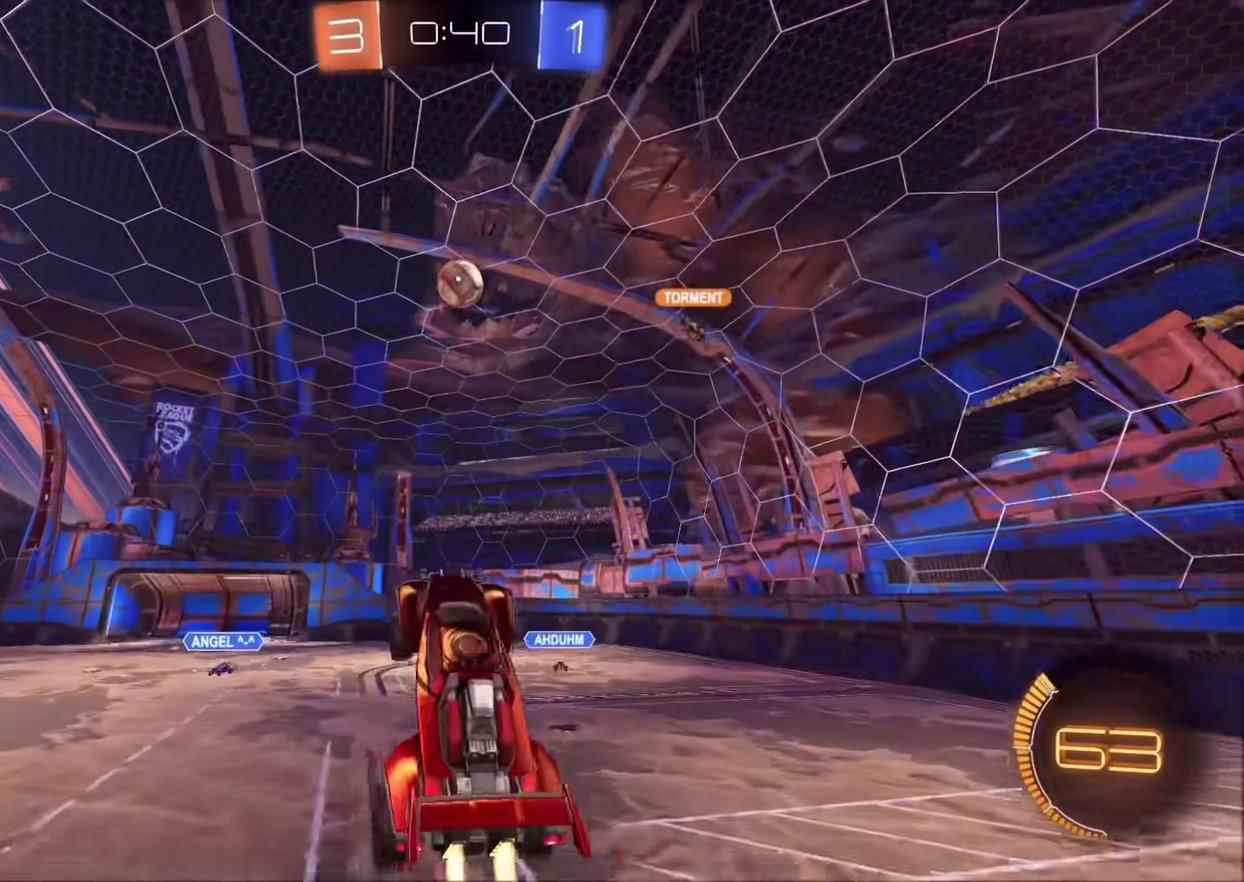
{"buttons": ["CROSS", "CIRCLE", "R2"], "left_stick": "up", "right_stick": "center", "events": [[117, "left_stick", "up-right"], [450, "left_stick", "up"]]}
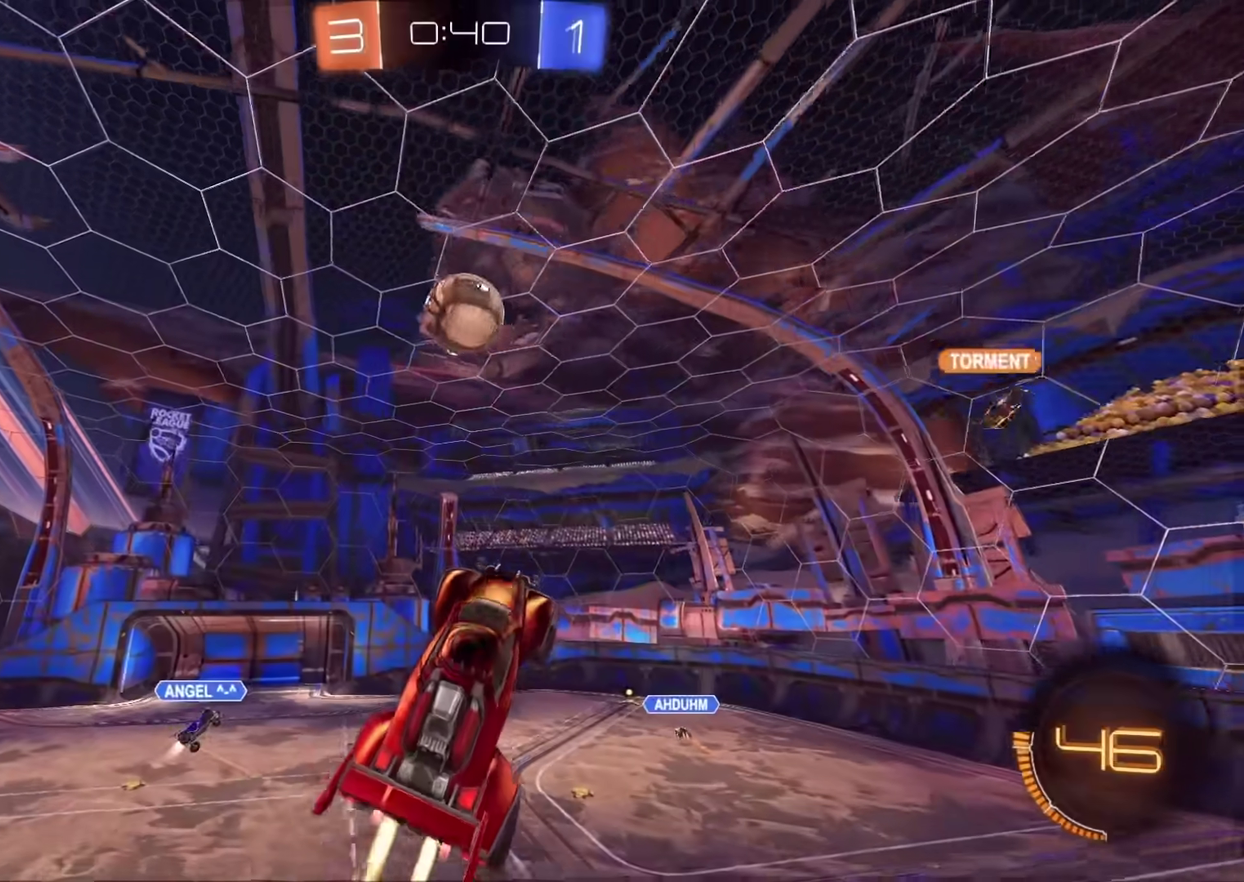
{"buttons": ["R2"], "left_stick": "up-right", "right_stick": "center", "events": [[33, "left_stick", "up-left"], [83, "left_stick", "left"], [150, "left_stick", "center"], [200, "left_stick", "down-left"], [333, "left_stick", "center"], [350, "CIRCLE", "up"], [350, "CROSS", "up"], [383, "left_stick", "up-right"]]}
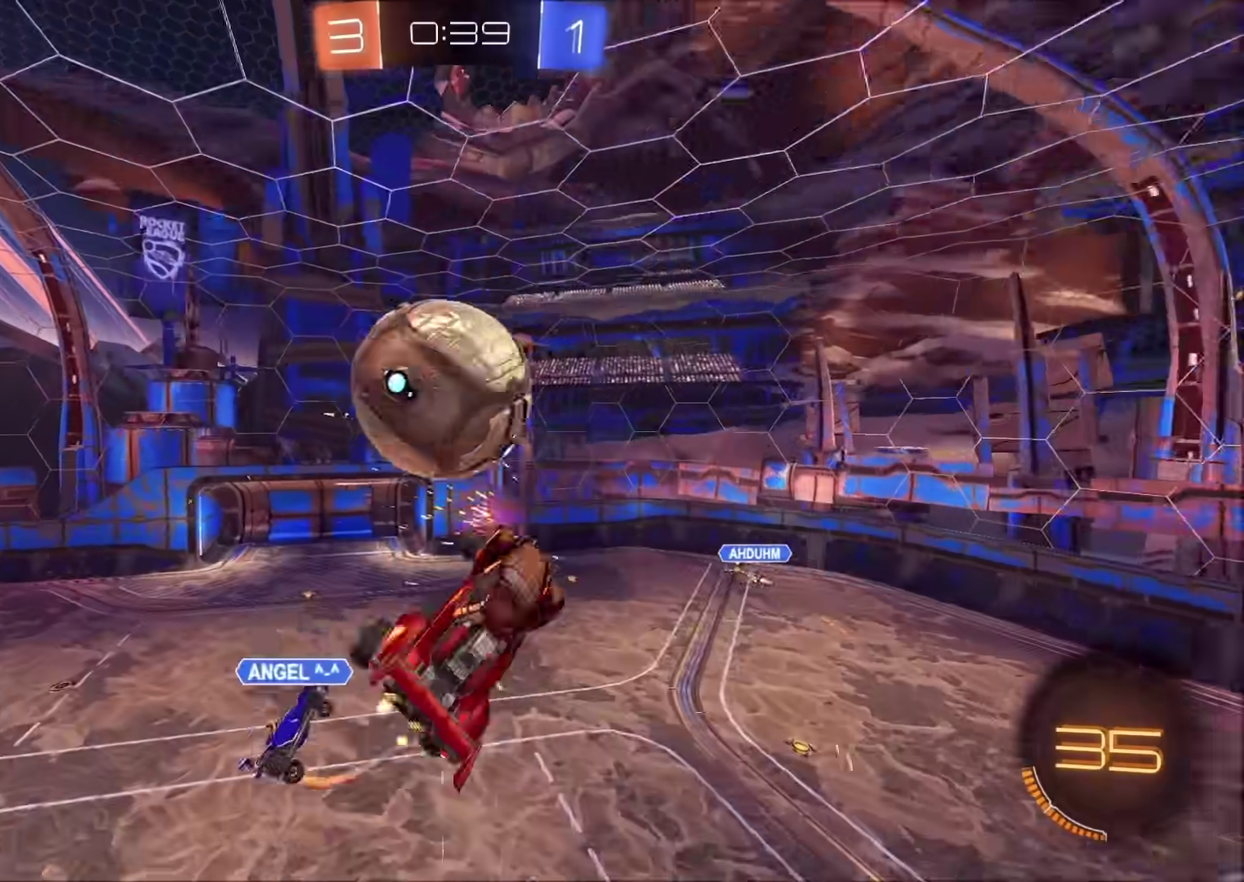
{"buttons": ["CIRCLE", "R2"], "left_stick": "right", "right_stick": "center", "events": [[167, "left_stick", "right"], [467, "CIRCLE", "down"]]}
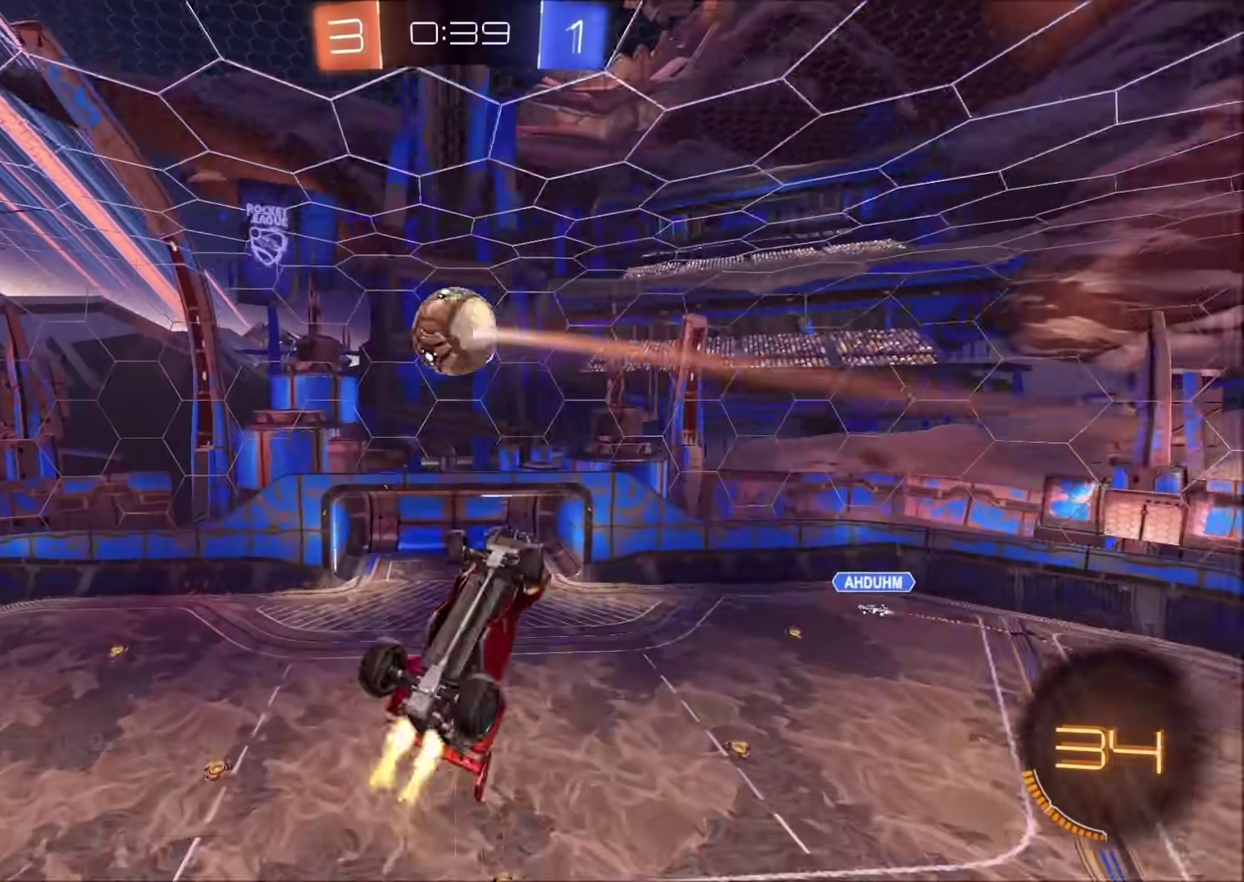
{"buttons": ["CIRCLE", "R2"], "left_stick": "right", "right_stick": "center", "events": [[250, "left_stick", "down-right"], [433, "left_stick", "right"]]}
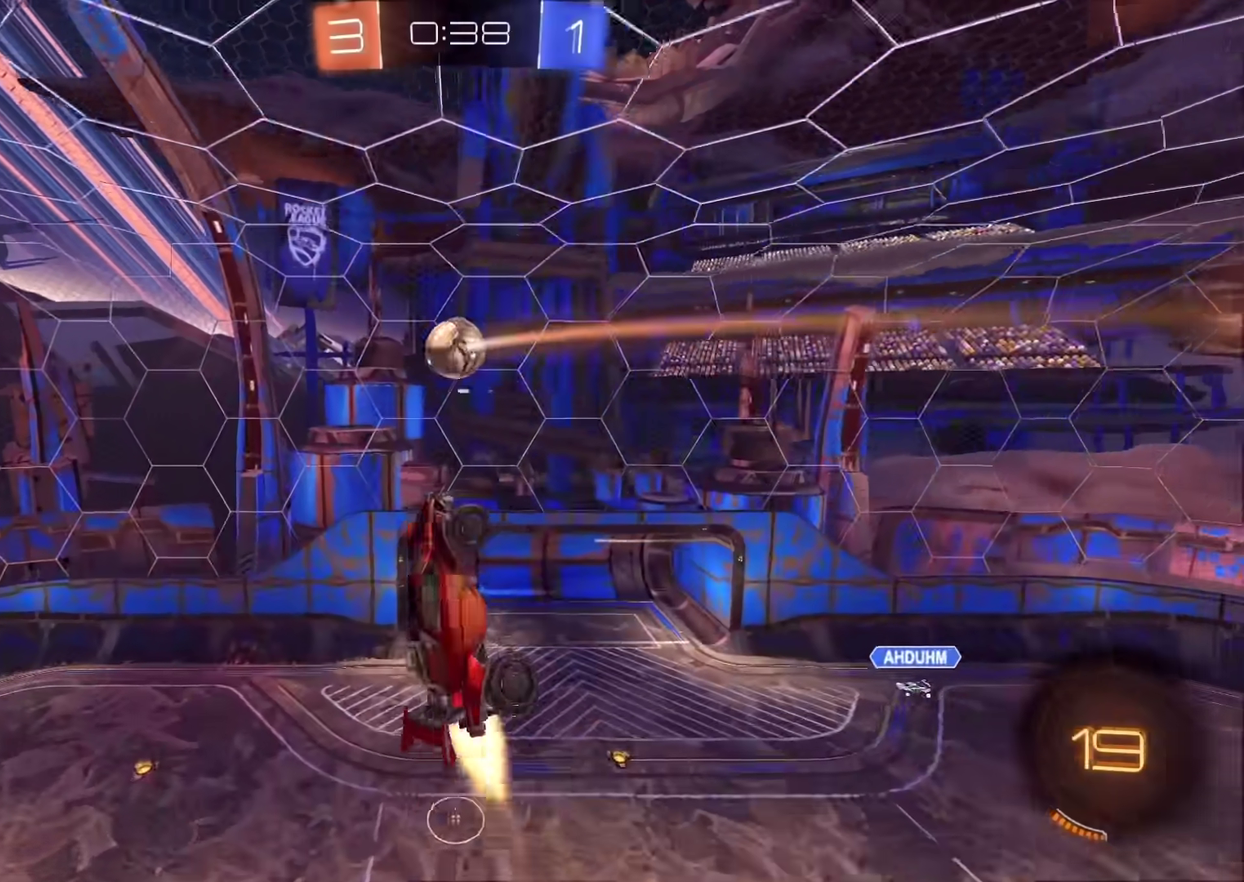
{"buttons": ["CIRCLE", "R2"], "left_stick": "right", "right_stick": "center", "events": [[33, "left_stick", "up-right"], [100, "CIRCLE", "up"], [117, "R2", "up"], [167, "left_stick", "center"], [250, "left_stick", "left"], [383, "left_stick", "up-right"], [467, "left_stick", "right"], [483, "R2", "down"], [500, "CIRCLE", "down"]]}
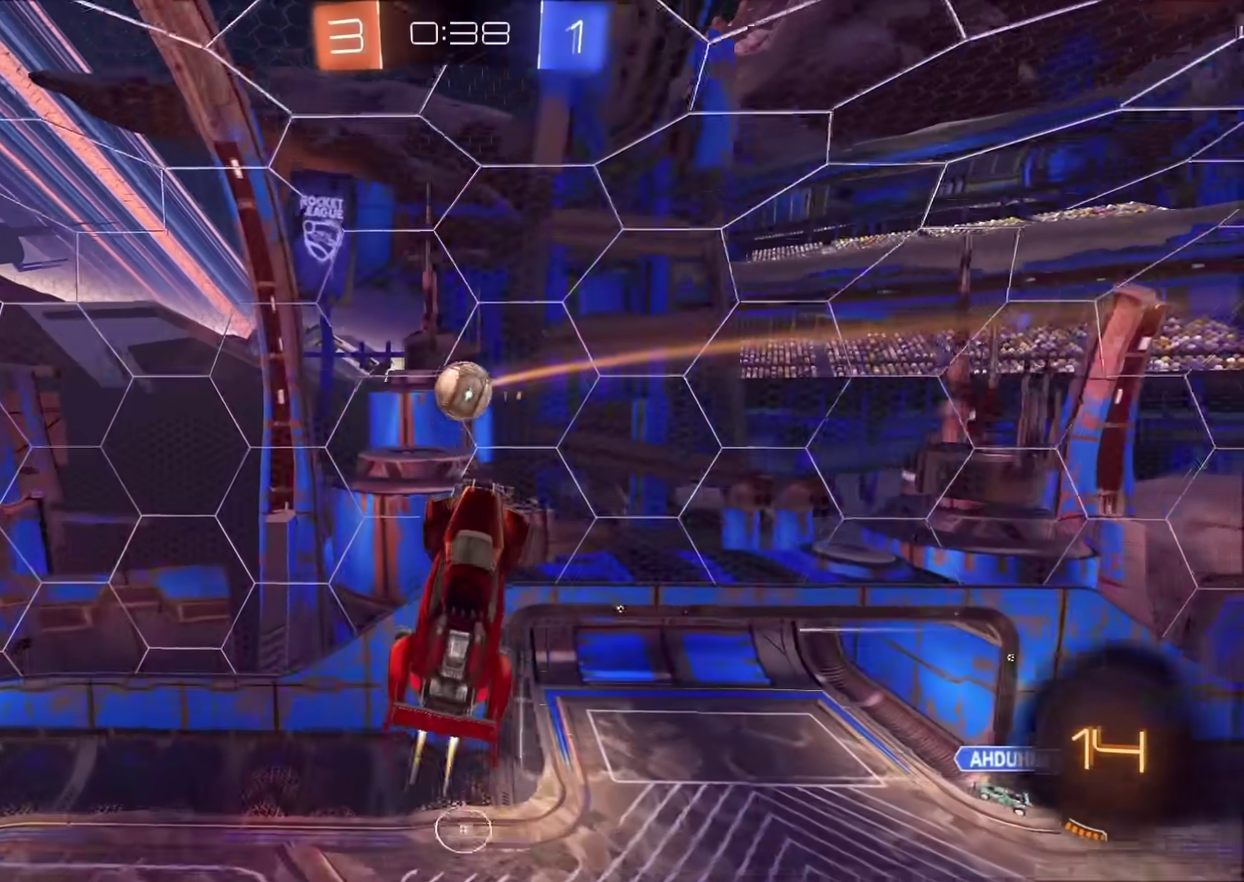
{"buttons": [], "left_stick": "center", "right_stick": "center", "events": [[67, "CIRCLE", "up"], [100, "R2", "up"], [167, "left_stick", "up-right"], [283, "left_stick", "center"]]}
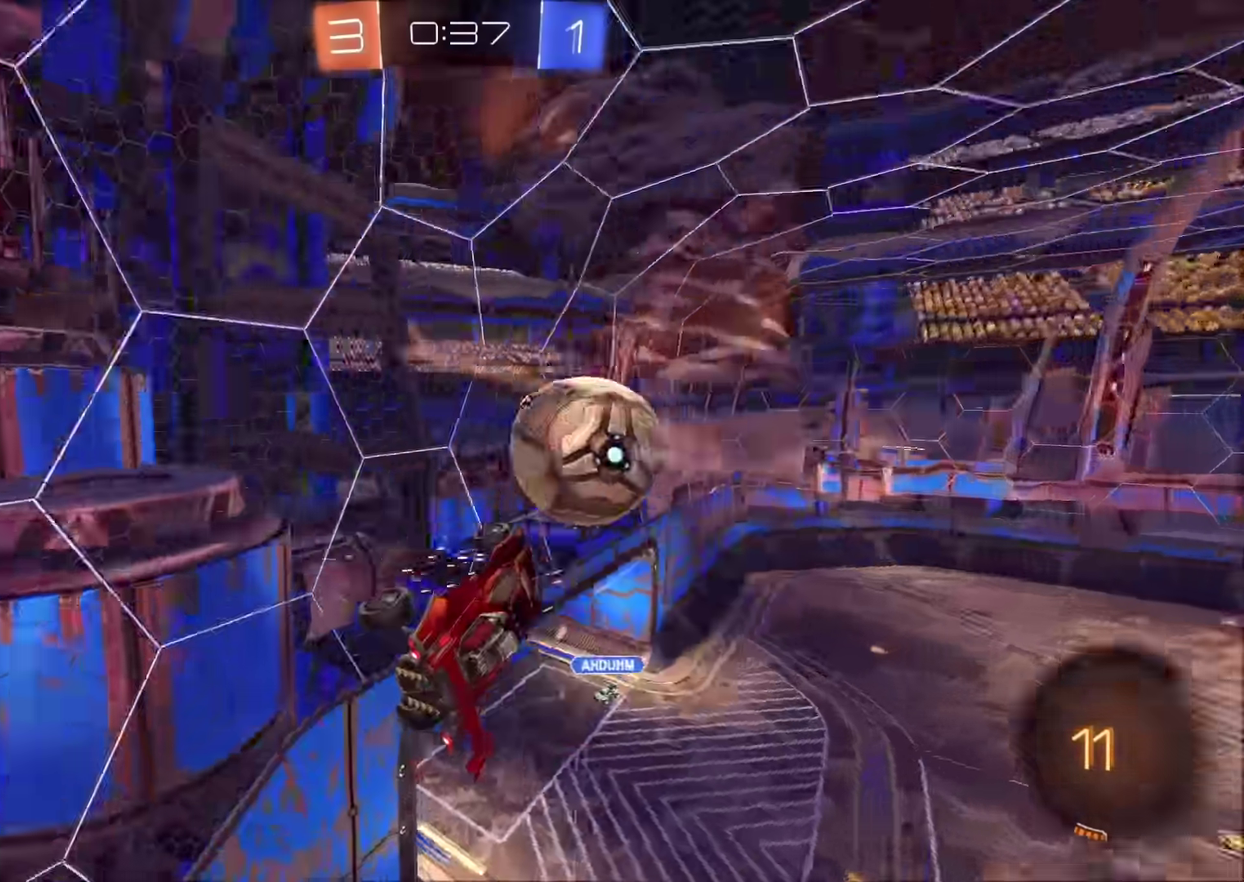
{"buttons": ["R2"], "left_stick": "right", "right_stick": "center", "events": [[17, "left_stick", "right"], [283, "left_stick", "center"], [317, "R2", "down"], [333, "left_stick", "up"], [400, "left_stick", "up-right"], [467, "left_stick", "right"]]}
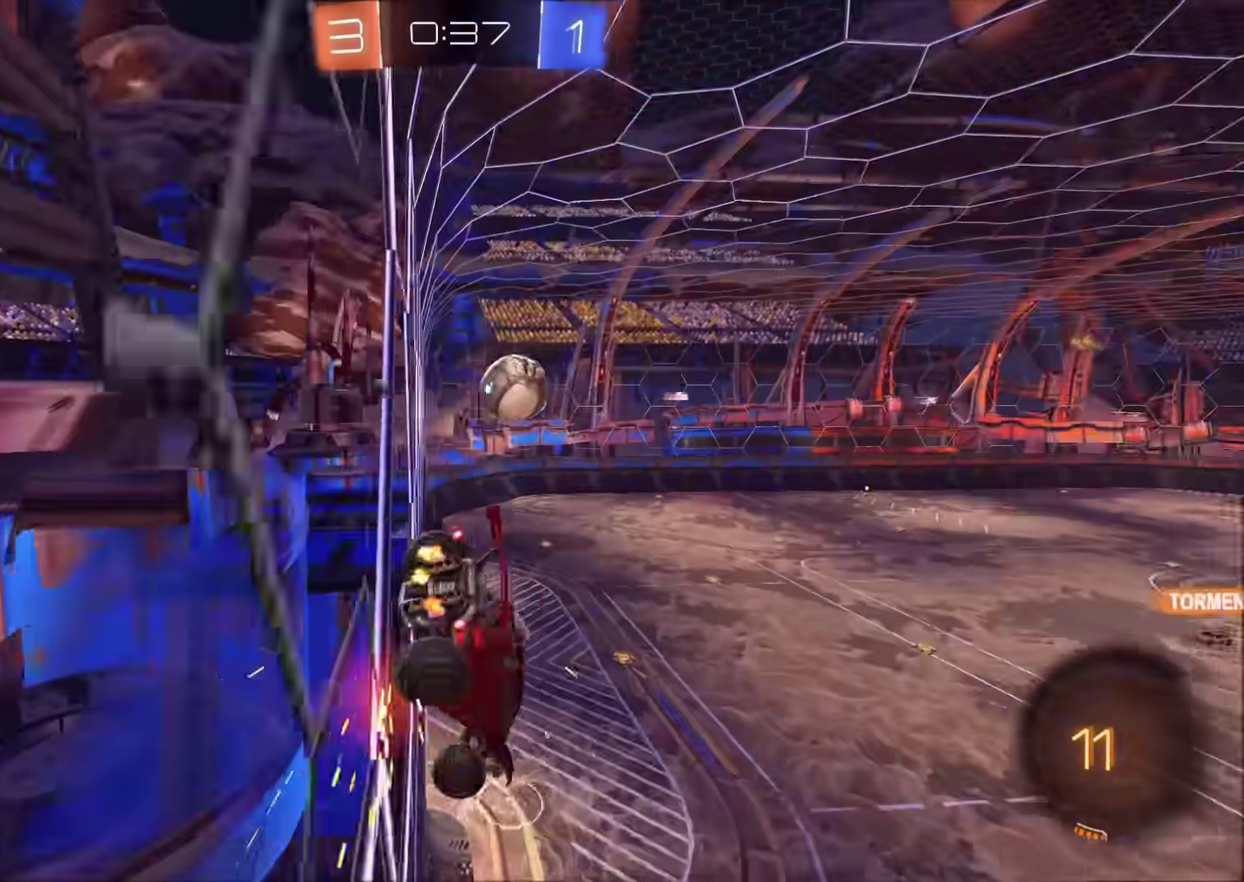
{"buttons": ["R2"], "left_stick": "up-right", "right_stick": "center", "events": [[500, "left_stick", "up-right"]]}
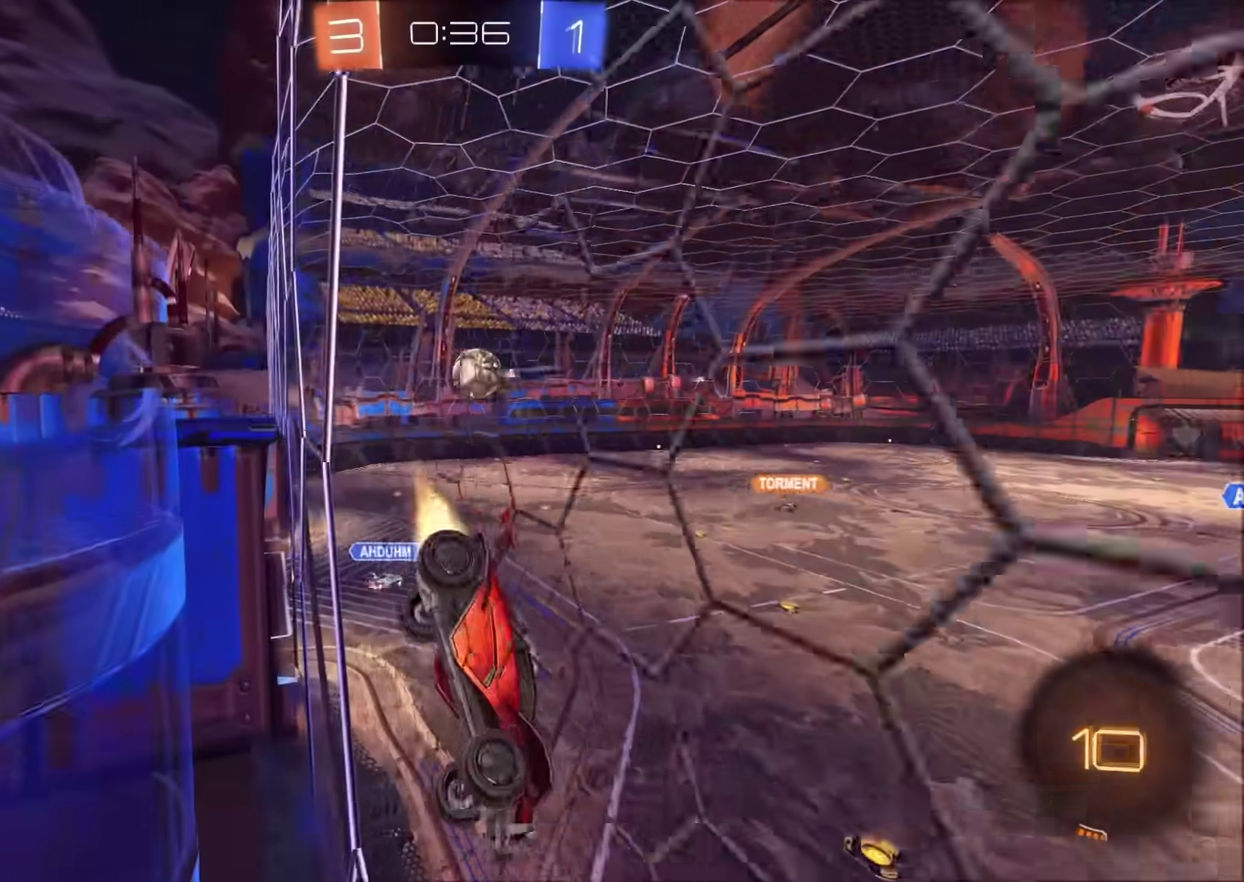
{"buttons": ["CIRCLE", "R2"], "left_stick": "center", "right_stick": "center", "events": [[33, "CIRCLE", "down"], [167, "left_stick", "center"]]}
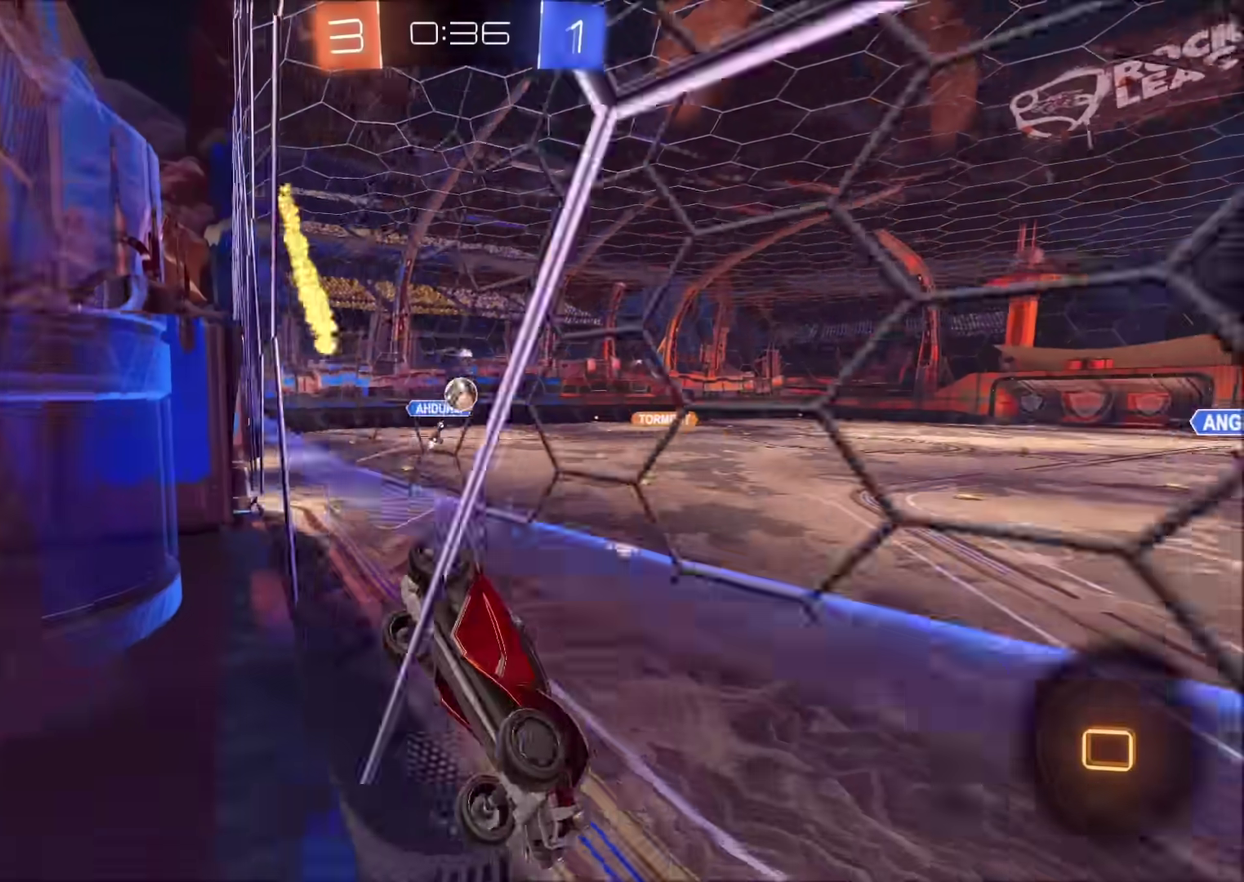
{"buttons": ["CIRCLE", "R2"], "left_stick": "left", "right_stick": "center", "events": [[133, "left_stick", "left"], [183, "CIRCLE", "up"], [250, "left_stick", "center"], [267, "CIRCLE", "down"], [317, "left_stick", "left"]]}
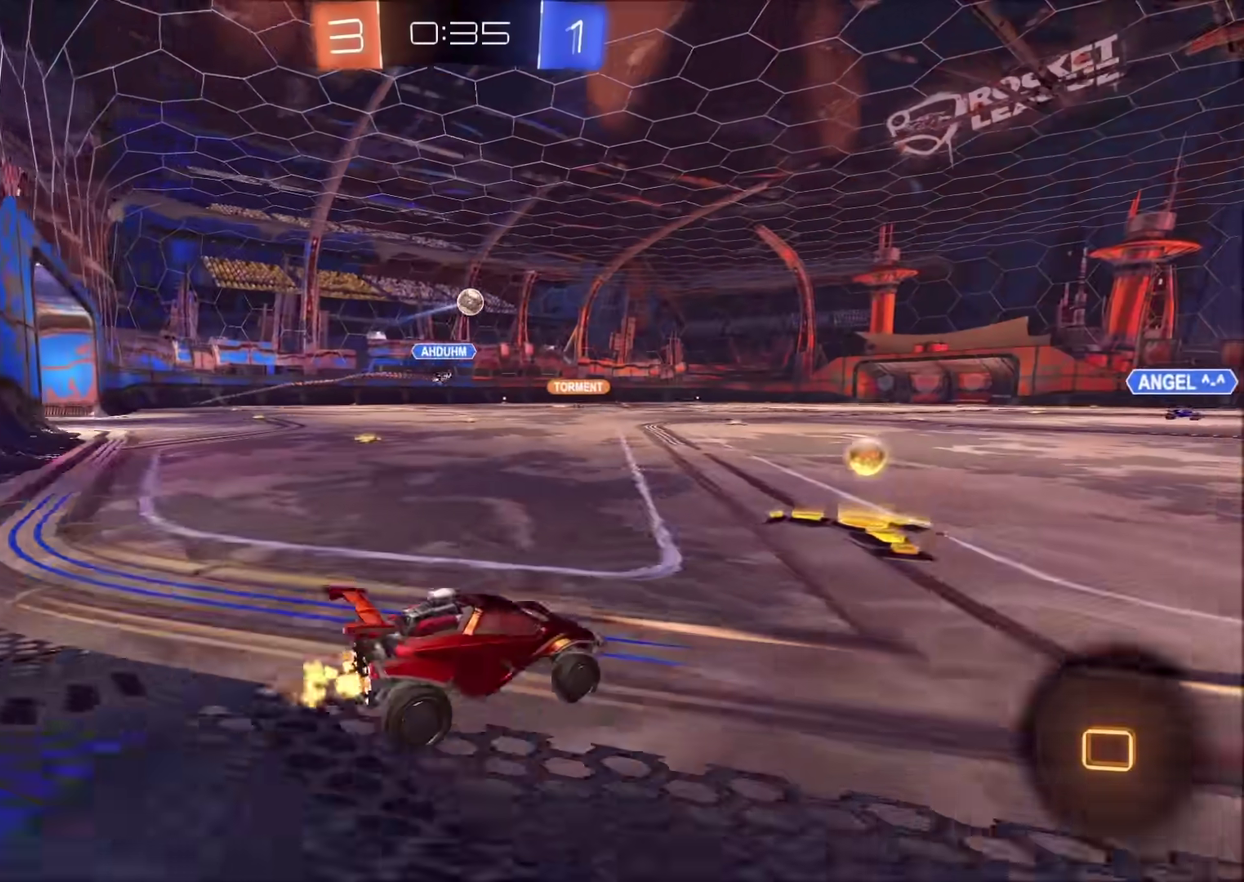
{"buttons": ["CIRCLE", "R2"], "left_stick": "down", "right_stick": "center", "events": [[50, "left_stick", "down-left"], [100, "CROSS", "down"], [117, "left_stick", "center"], [167, "left_stick", "up-right"], [300, "left_stick", "down"], [417, "CROSS", "up"]]}
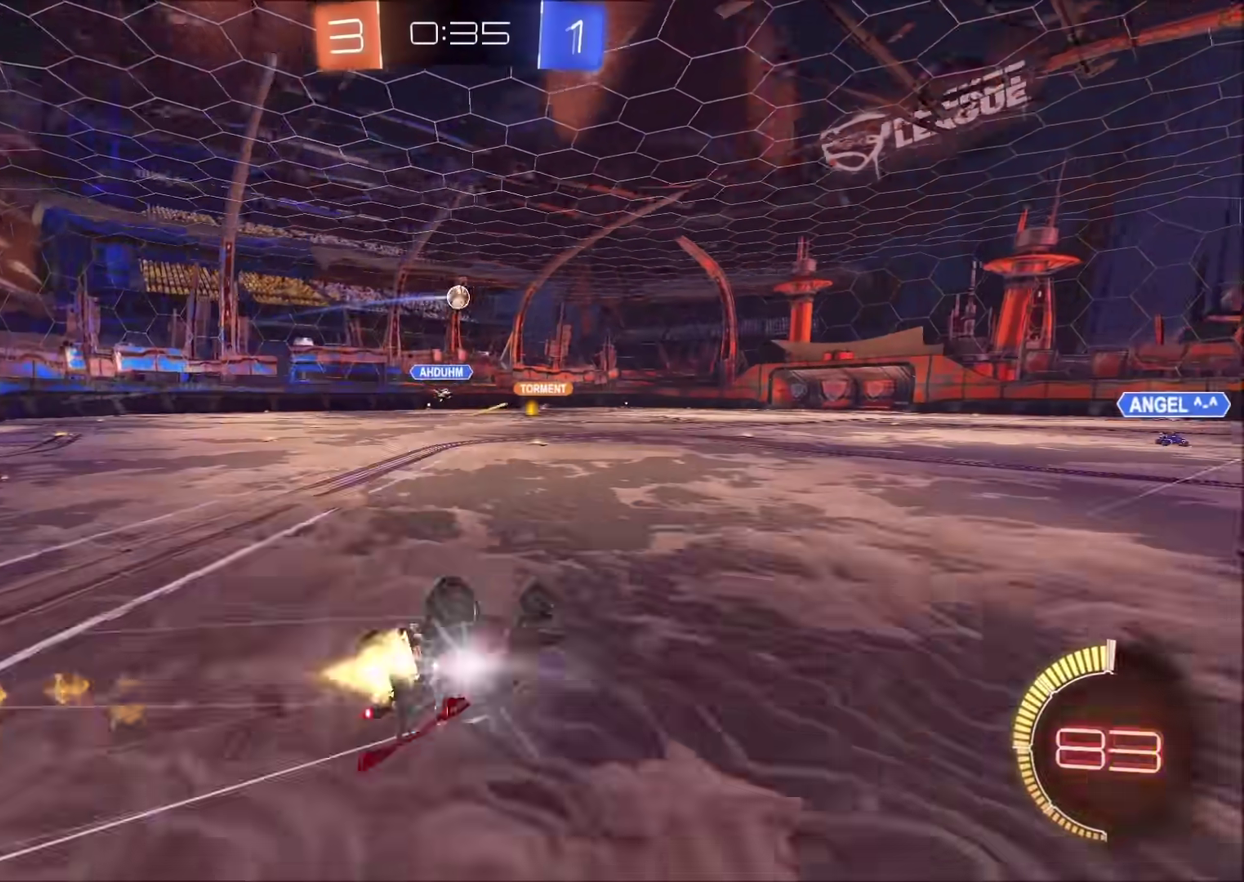
{"buttons": ["R2"], "left_stick": "right", "right_stick": "center", "events": [[33, "left_stick", "down-right"], [83, "left_stick", "right"], [150, "left_stick", "down-right"], [333, "CIRCLE", "up"], [417, "left_stick", "right"]]}
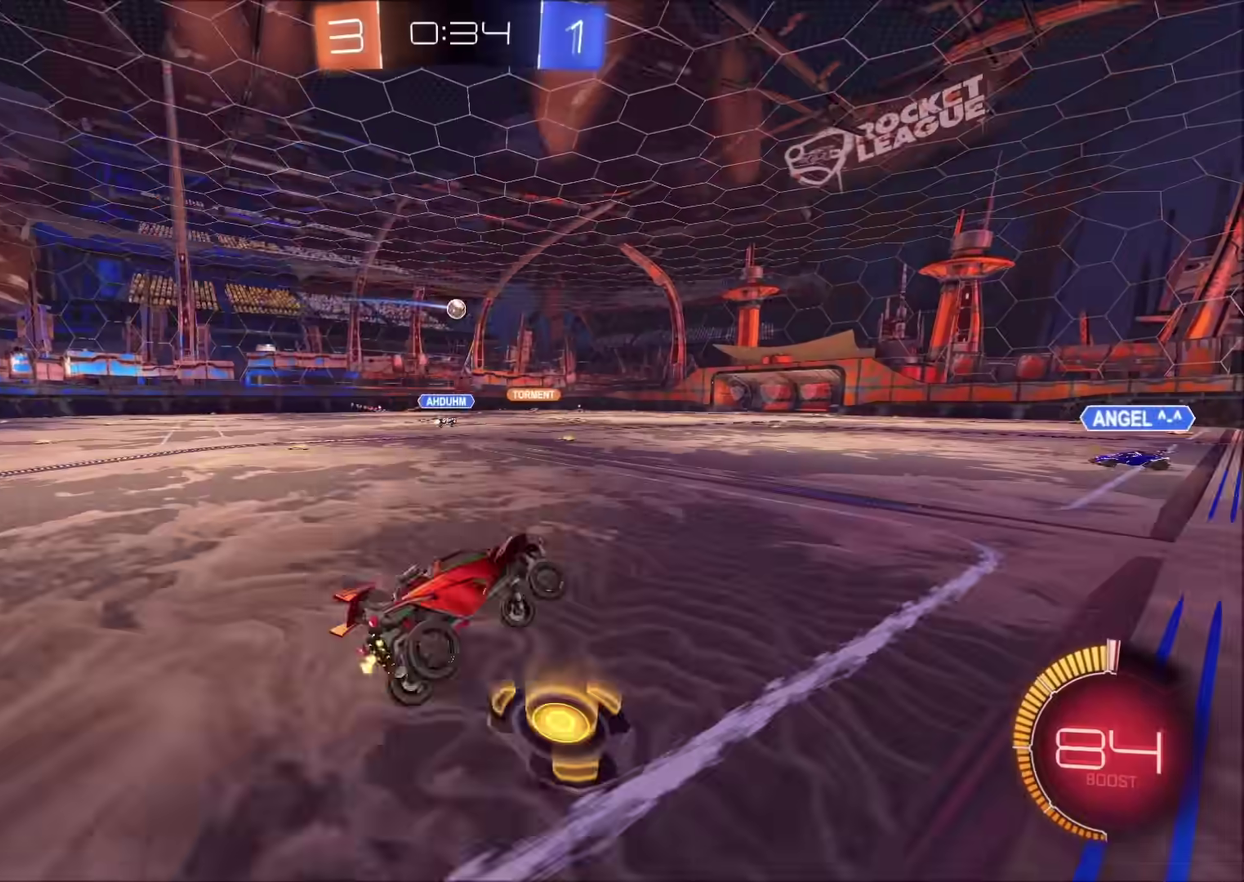
{"buttons": ["R2"], "left_stick": "center", "right_stick": "center", "events": [[117, "left_stick", "center"]]}
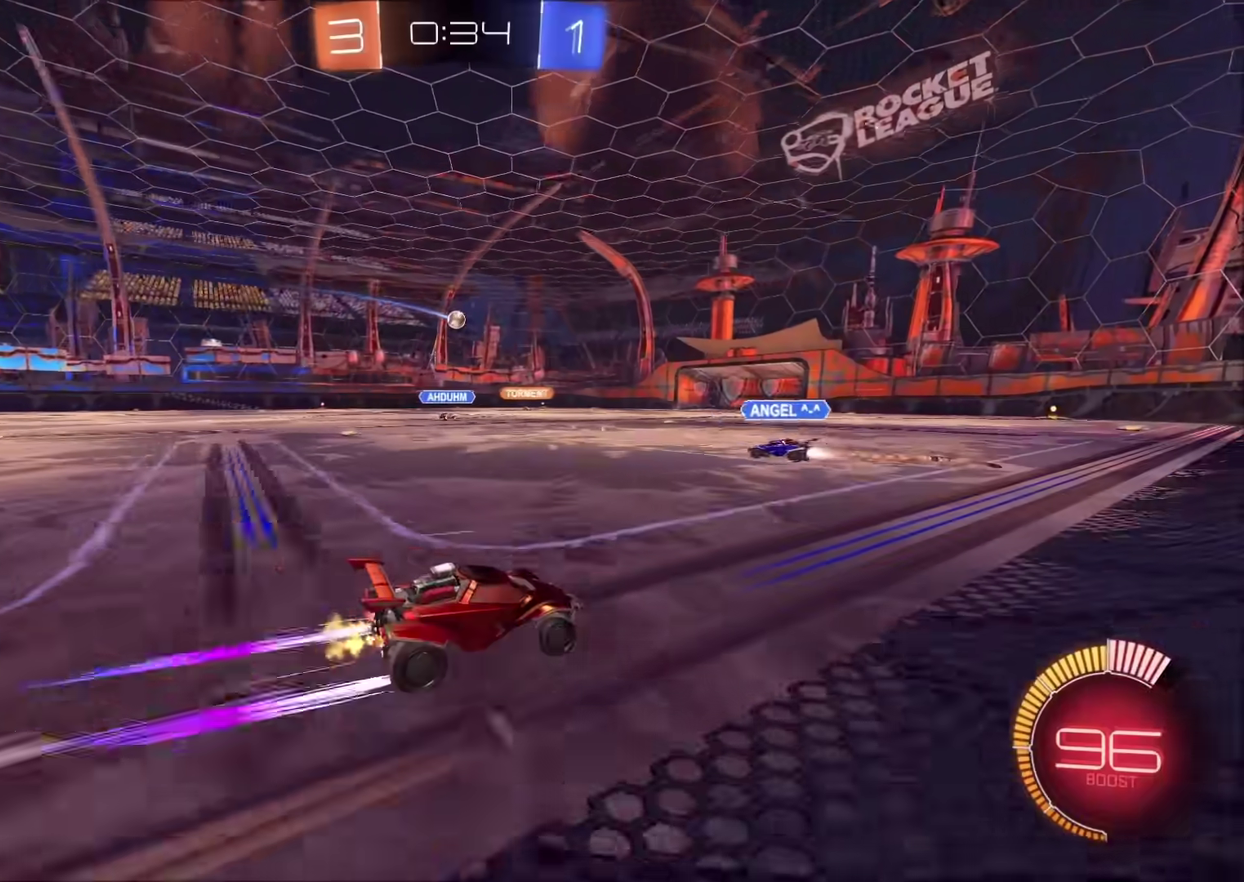
{"buttons": ["R2"], "left_stick": "center", "right_stick": "center", "events": [[167, "CIRCLE", "down"], [283, "CIRCLE", "up"]]}
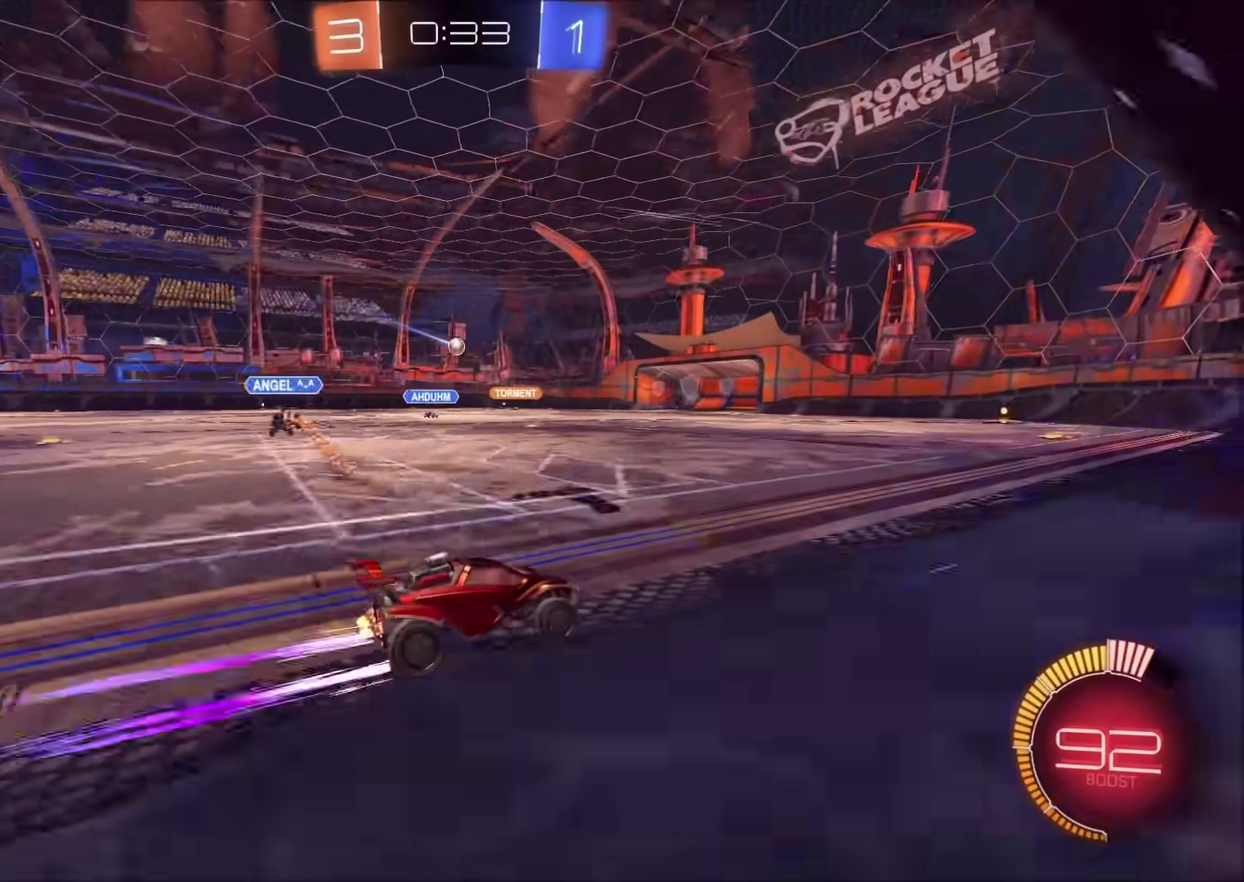
{"buttons": ["R2"], "left_stick": "right", "right_stick": "center", "events": [[417, "left_stick", "right"]]}
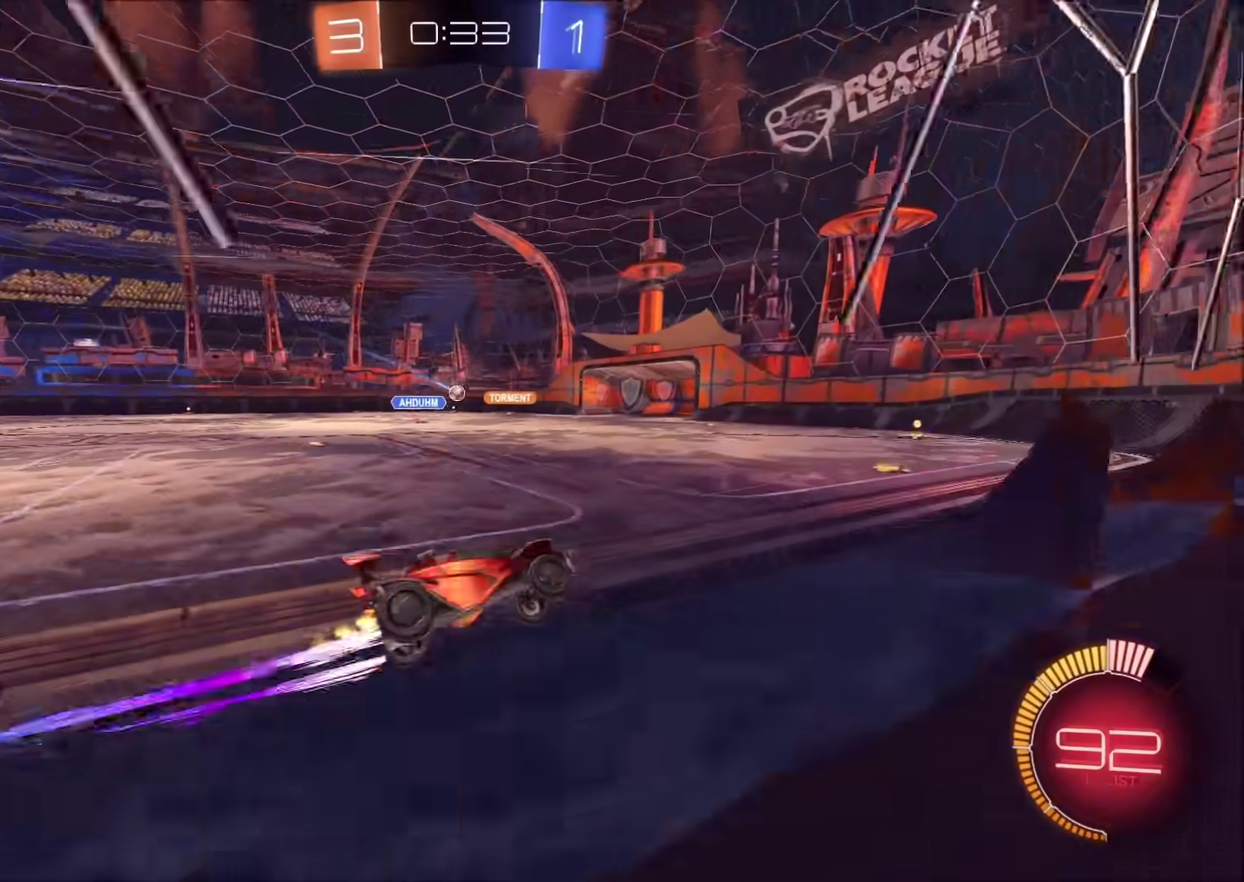
{"buttons": ["CIRCLE", "R2"], "left_stick": "right", "right_stick": "center", "events": [[67, "left_stick", "center"], [200, "left_stick", "right"], [500, "CIRCLE", "down"]]}
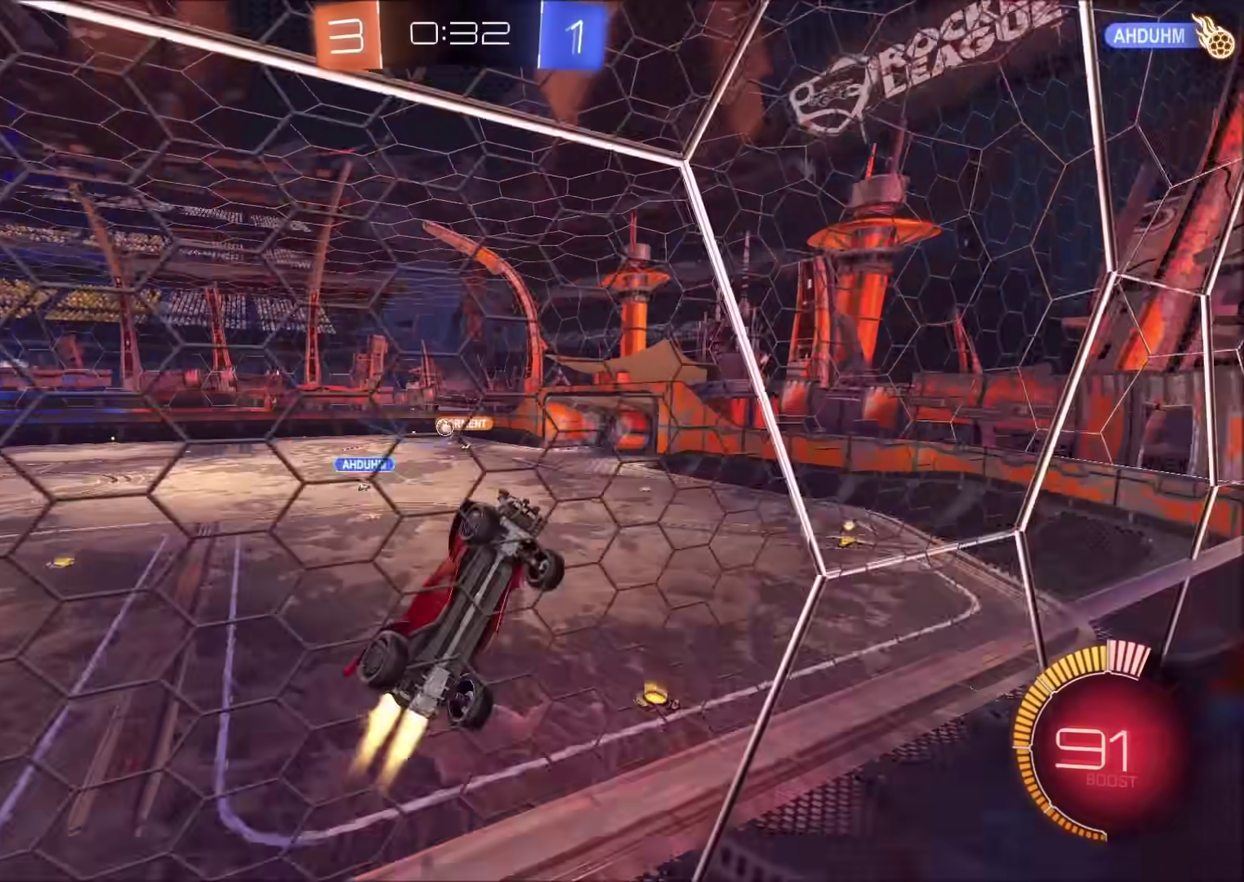
{"buttons": ["R2"], "left_stick": "center", "right_stick": "center", "events": [[417, "left_stick", "center"], [433, "CIRCLE", "up"]]}
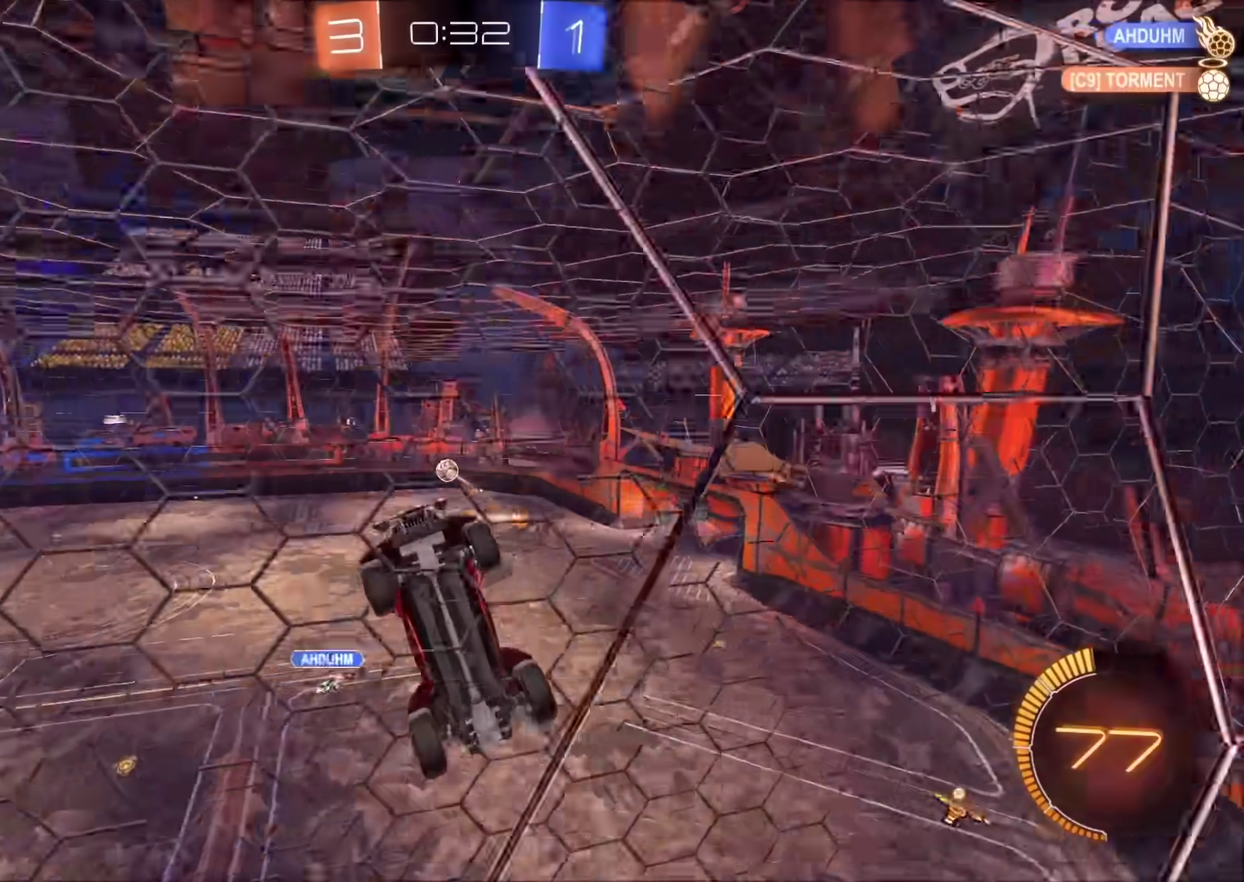
{"buttons": ["L2"], "left_stick": "center", "right_stick": "center", "events": [[233, "left_stick", "right"], [383, "left_stick", "center"], [467, "R2", "up"], [500, "L2", "down"]]}
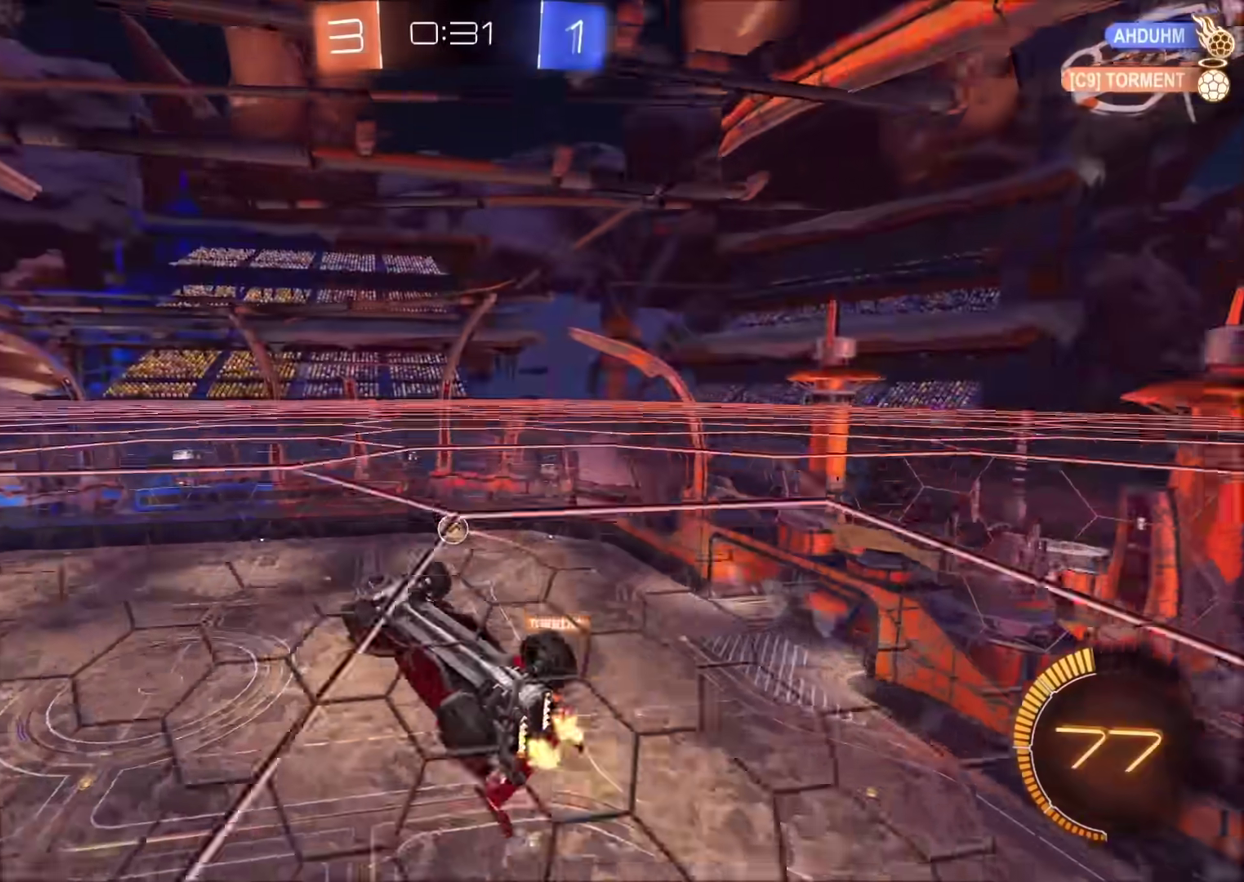
{"buttons": ["R2"], "left_stick": "center", "right_stick": "center", "events": [[17, "left_stick", "right"], [50, "R2", "down"], [67, "L2", "up"], [133, "left_stick", "center"], [217, "R2", "up"], [433, "R2", "down"]]}
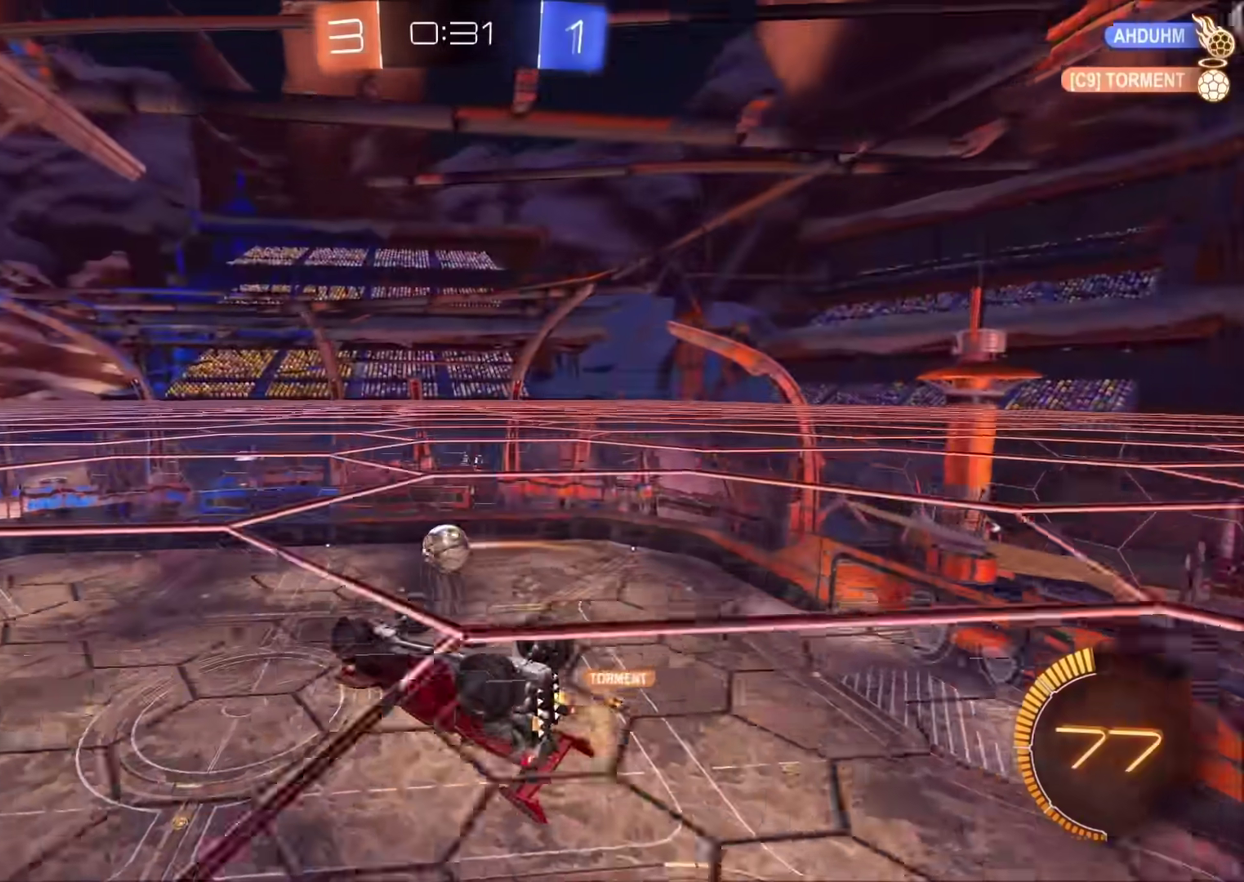
{"buttons": ["CIRCLE", "R2"], "left_stick": "down-left", "right_stick": "center", "events": [[17, "left_stick", "down-right"], [100, "CIRCLE", "down"], [200, "left_stick", "right"], [267, "left_stick", "up-right"], [317, "left_stick", "right"], [367, "left_stick", "down-right"], [417, "left_stick", "down"], [467, "left_stick", "down-left"]]}
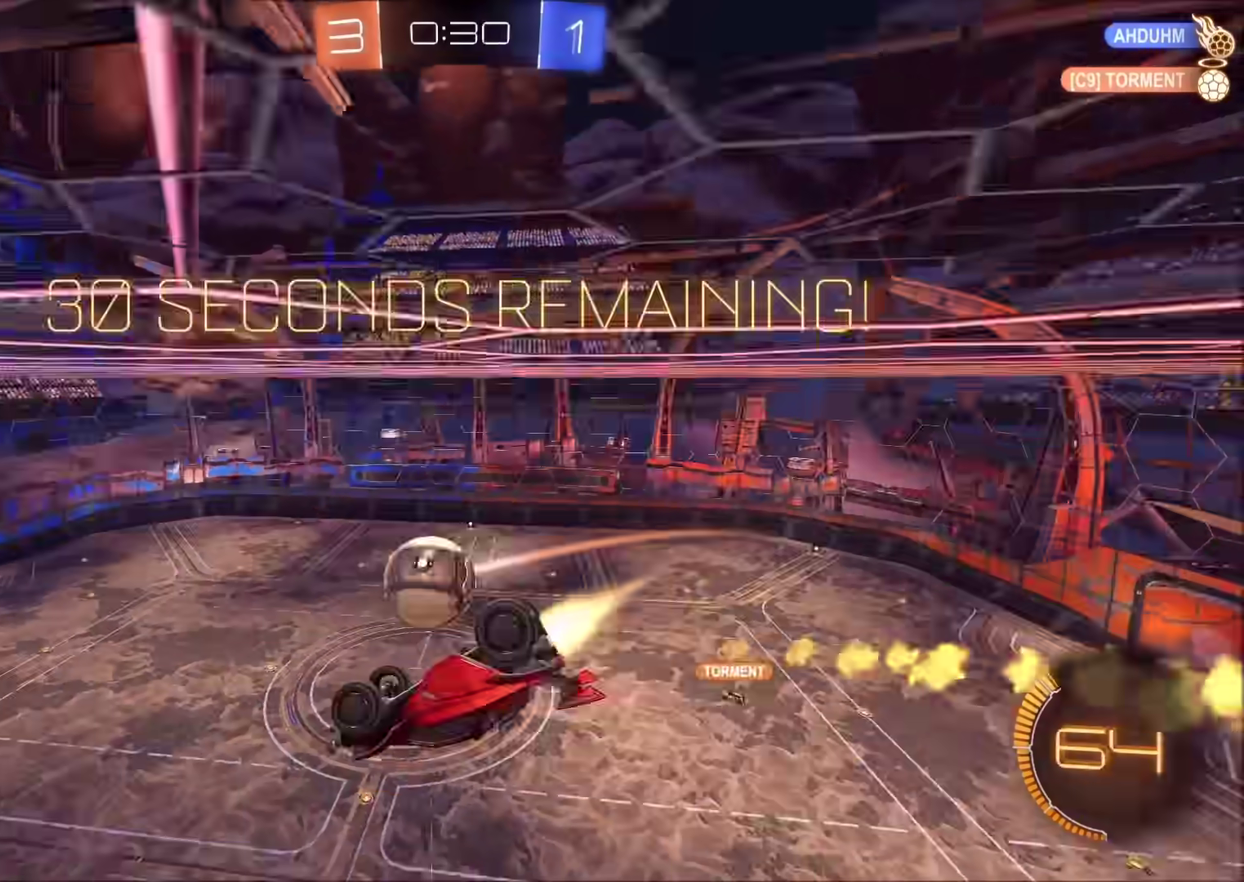
{"buttons": ["CIRCLE", "R2"], "left_stick": "down", "right_stick": "center", "events": [[150, "left_stick", "up"], [183, "CROSS", "down"], [300, "left_stick", "down"], [417, "CROSS", "up"]]}
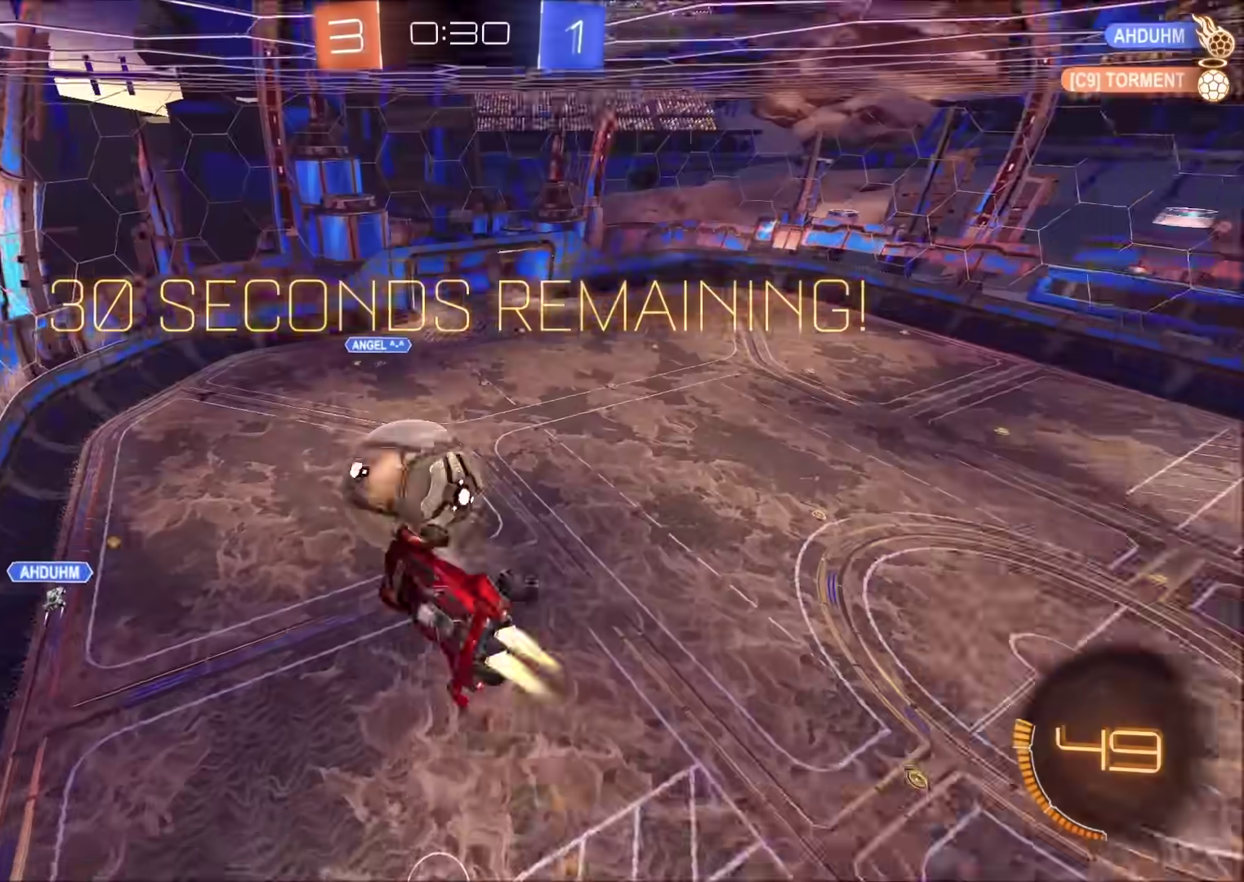
{"buttons": ["R2"], "left_stick": "down-left", "right_stick": "center", "events": [[250, "CIRCLE", "up"], [467, "left_stick", "down-left"]]}